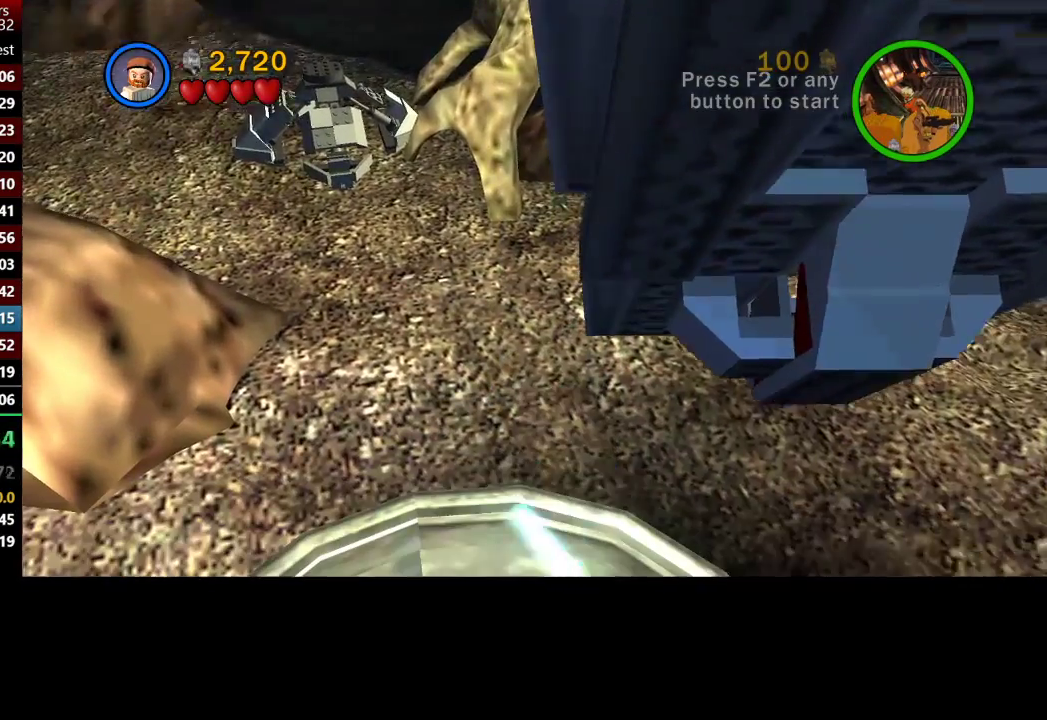
Gameplay with a controller (Xbox layout); each line is a JSON object with the inputs held at the frame after it. "events" lists button and stick changes between this image and that frame as [ms after this image, input, new state], when the widget could be followed in between.
{"buttons": [], "left_stick": "up-right", "right_stick": "center", "events": [[183, "left_stick", "up-right"]]}
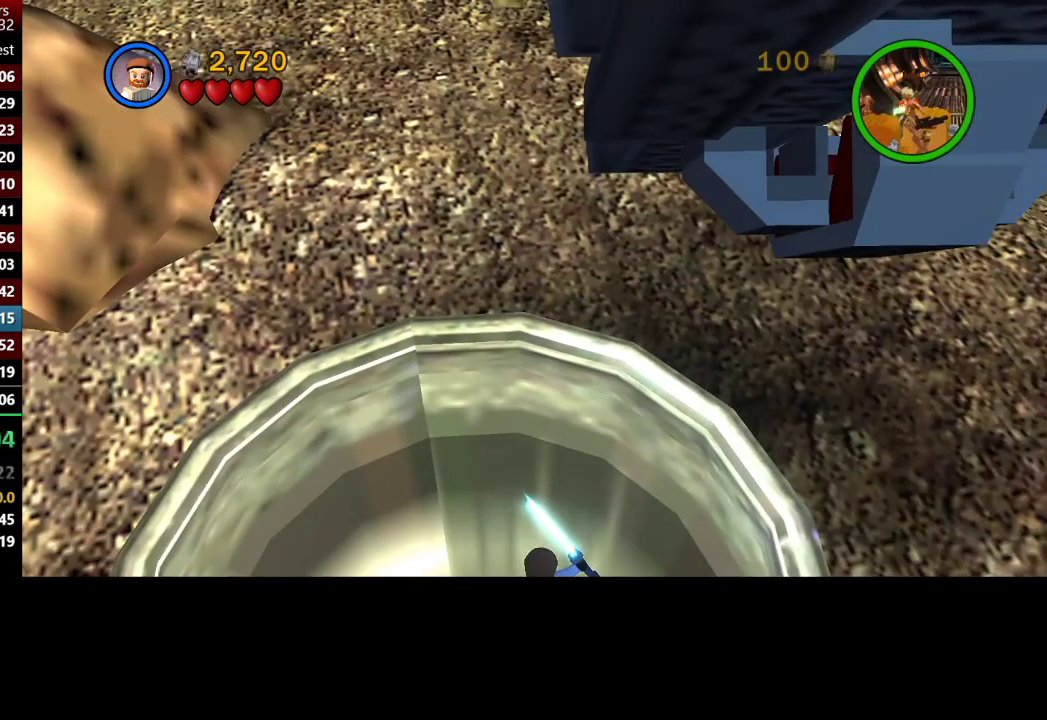
{"buttons": [], "left_stick": "up-right", "right_stick": "center", "events": []}
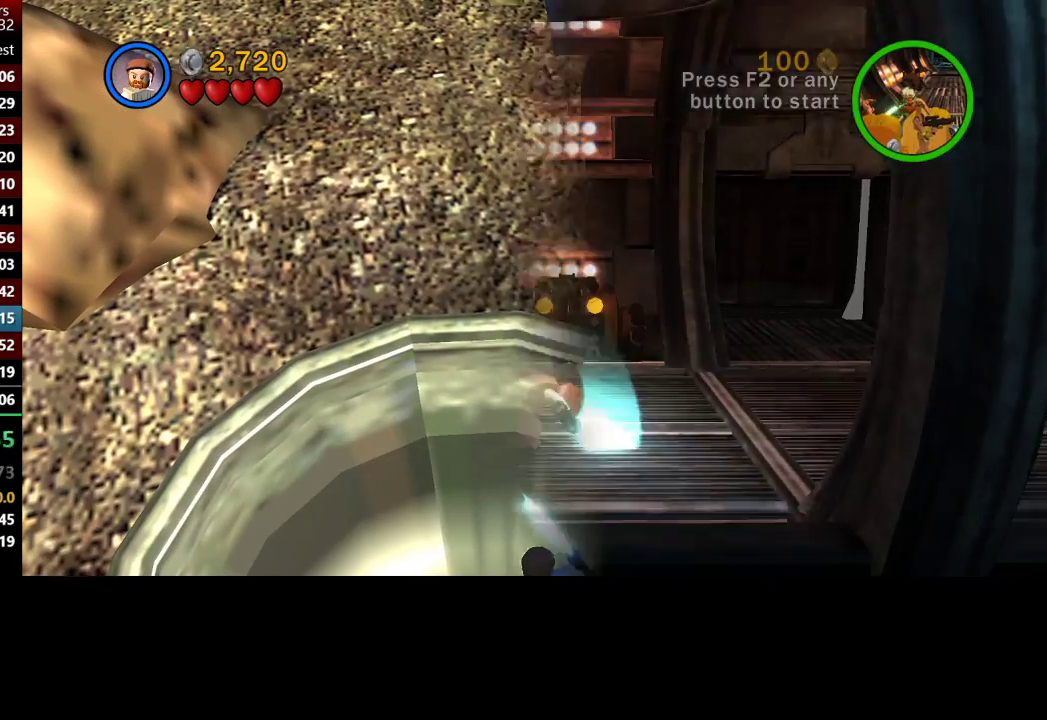
{"buttons": ["A"], "left_stick": "right", "right_stick": "center", "events": [[50, "left_stick", "right"], [433, "A", "down"]]}
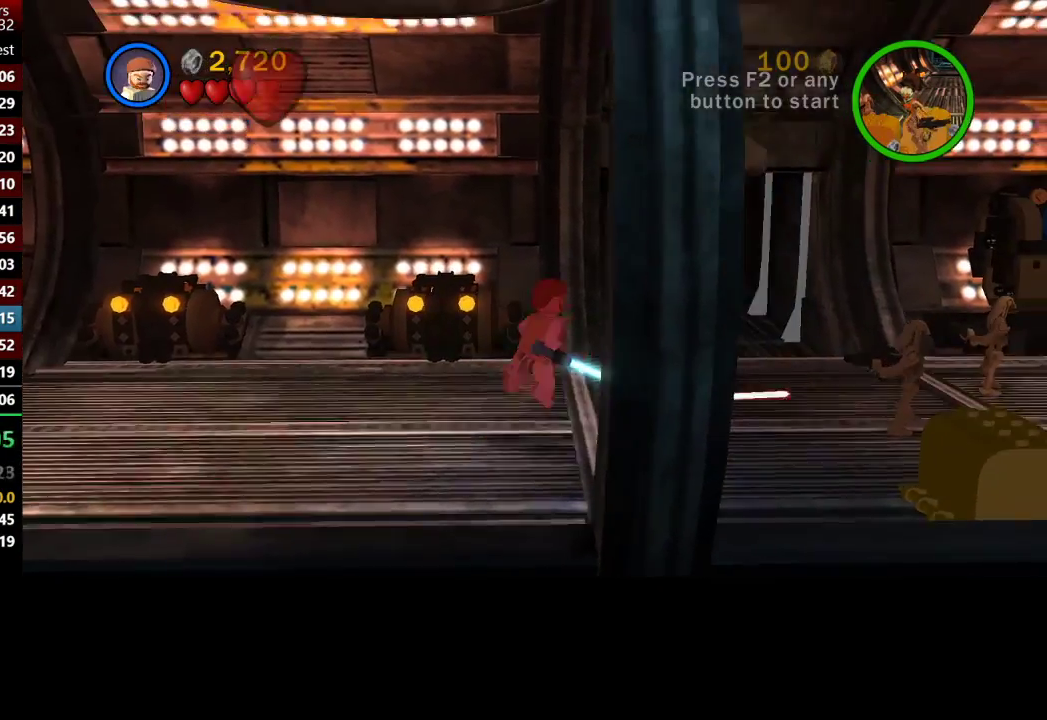
{"buttons": [], "left_stick": "up-right", "right_stick": "center", "events": [[17, "A", "up"], [117, "A", "down"], [117, "left_stick", "up-right"], [283, "A", "up"], [333, "A", "down"], [450, "A", "up"]]}
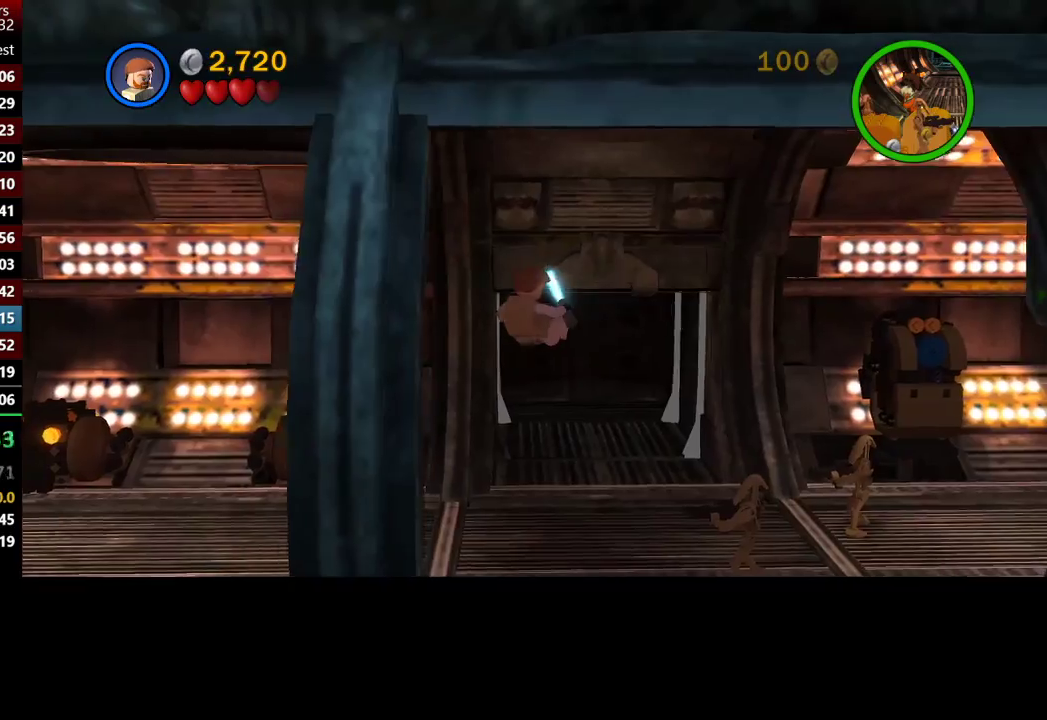
{"buttons": ["A"], "left_stick": "right", "right_stick": "center", "events": [[267, "left_stick", "right"], [483, "A", "down"]]}
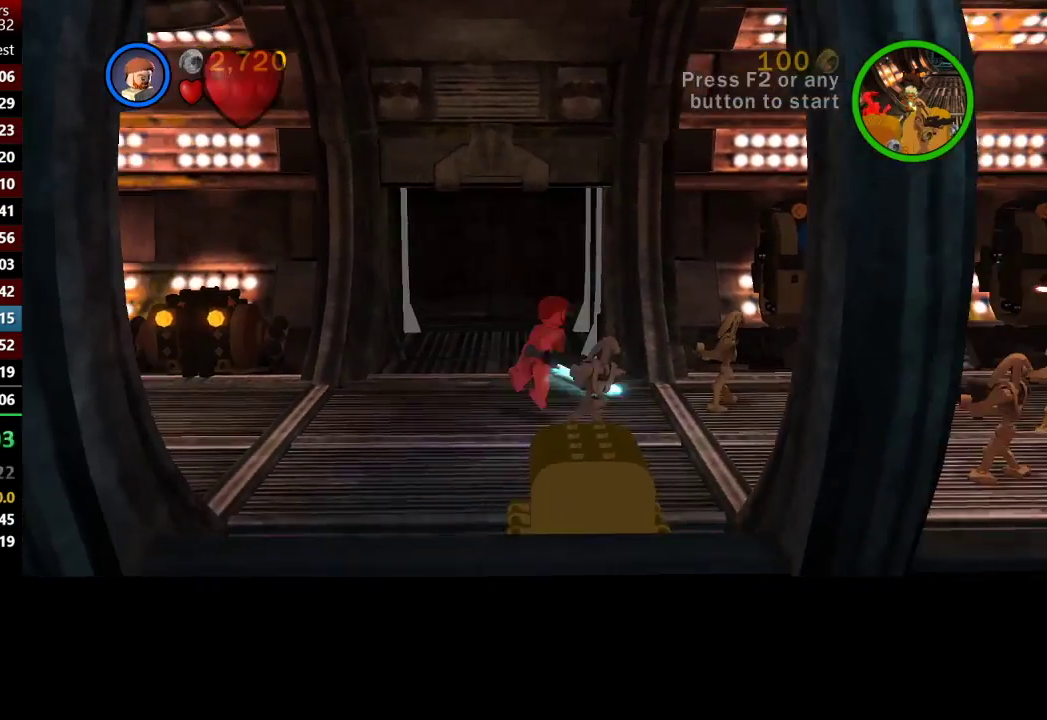
{"buttons": [], "left_stick": "right", "right_stick": "center", "events": [[83, "A", "up"], [150, "A", "down"], [283, "A", "up"]]}
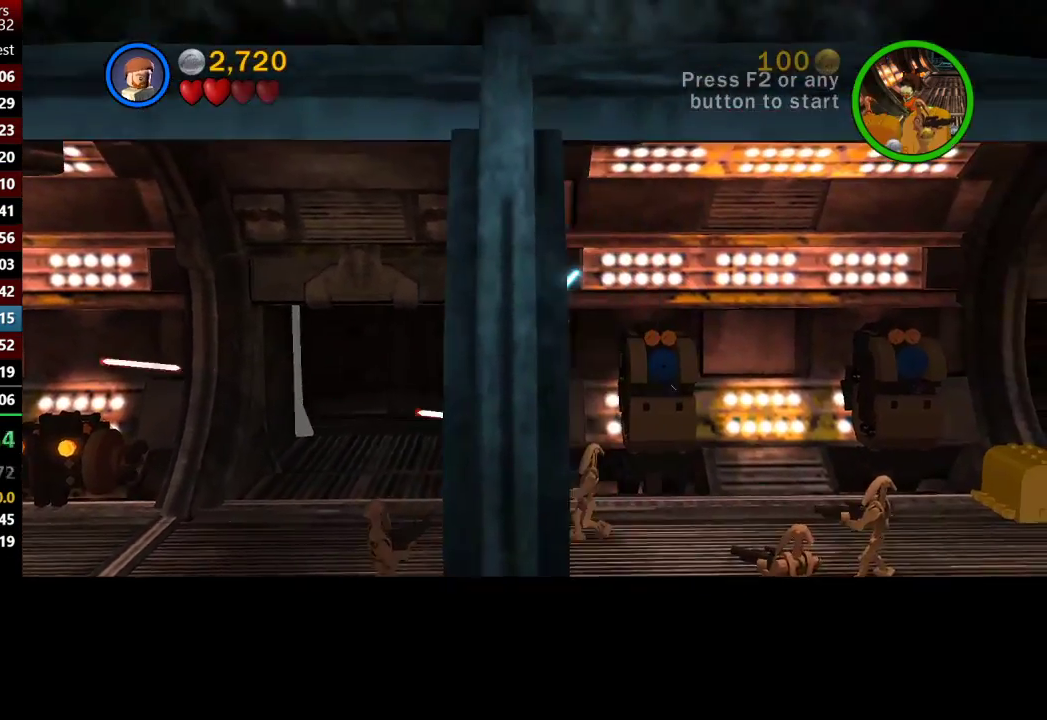
{"buttons": ["A"], "left_stick": "right", "right_stick": "center", "events": [[450, "A", "down"]]}
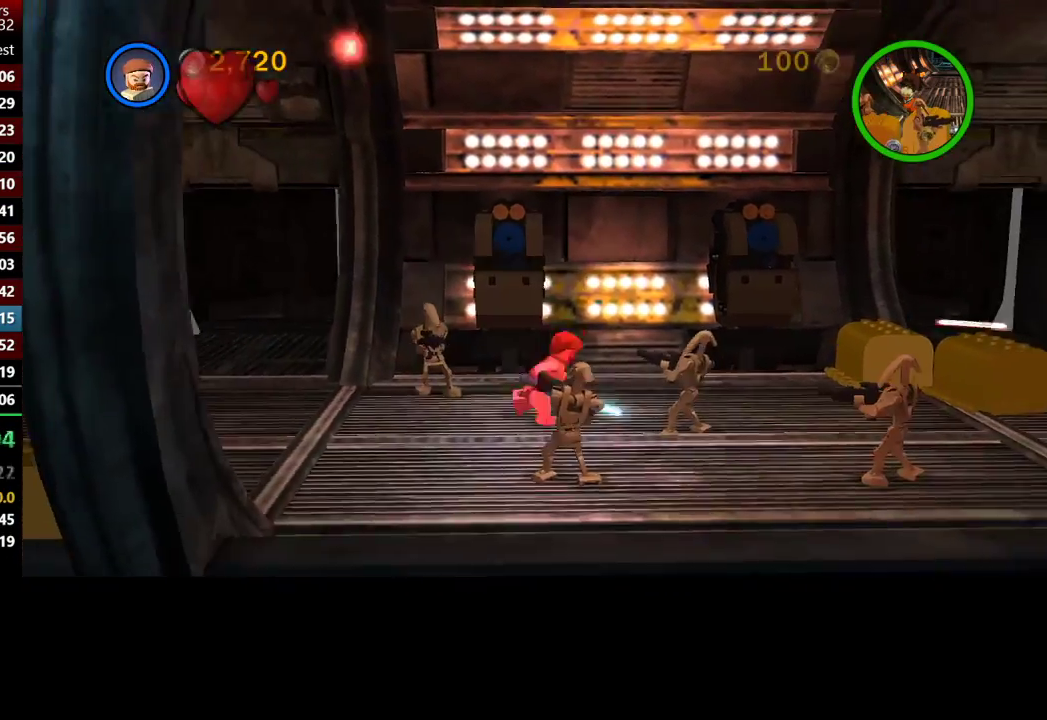
{"buttons": [], "left_stick": "right", "right_stick": "center", "events": [[50, "A", "up"]]}
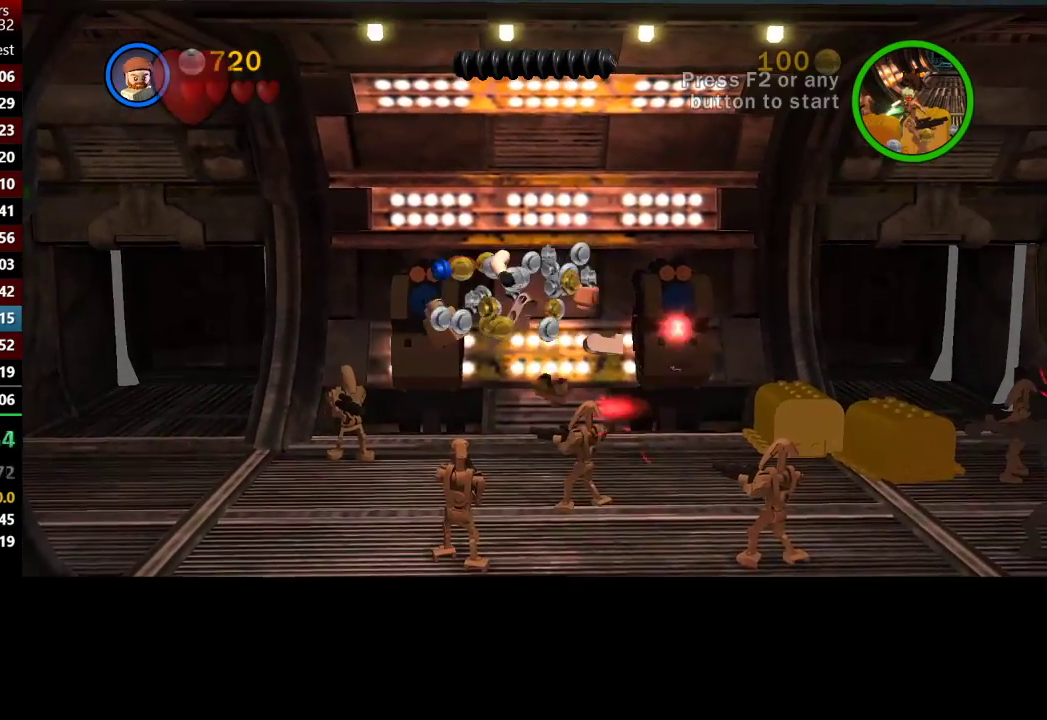
{"buttons": [], "left_stick": "center", "right_stick": "center"}
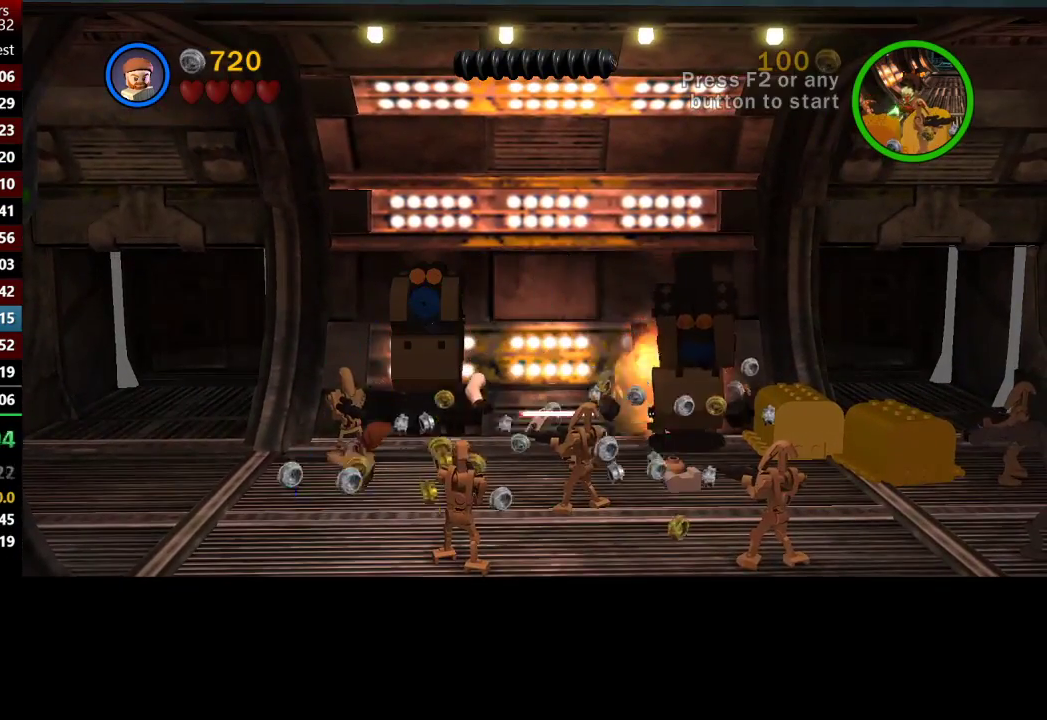
{"buttons": [], "left_stick": "right", "right_stick": "center"}
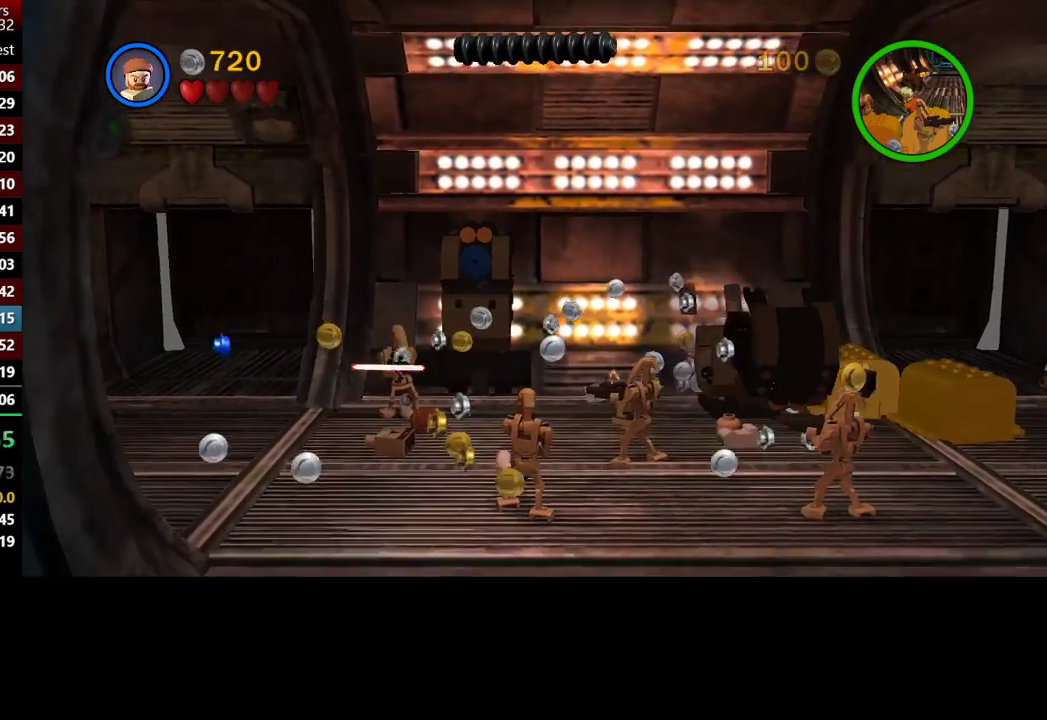
{"buttons": [], "left_stick": "right", "right_stick": "center", "events": []}
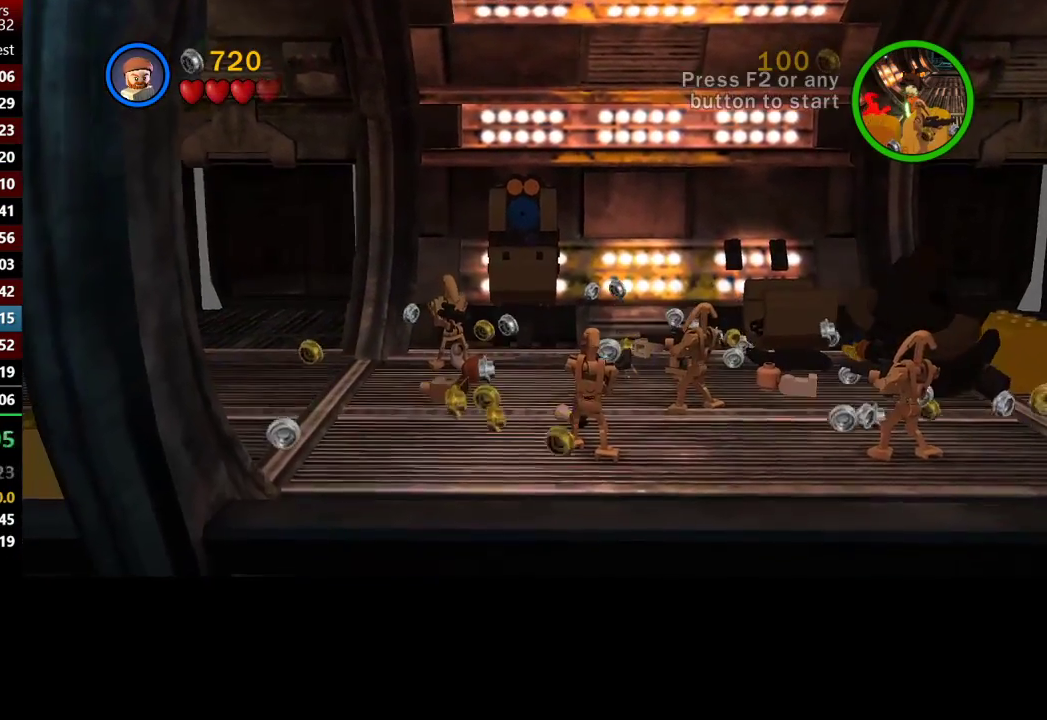
{"buttons": [], "left_stick": "right", "right_stick": "center", "events": []}
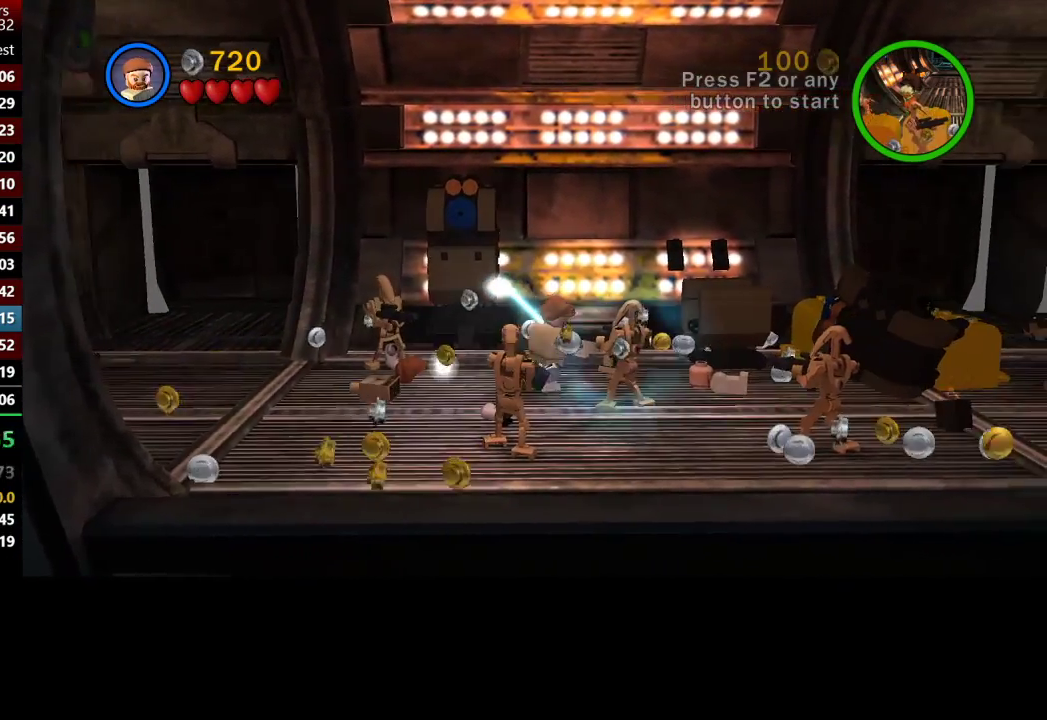
{"buttons": [], "left_stick": "right", "right_stick": "center", "events": []}
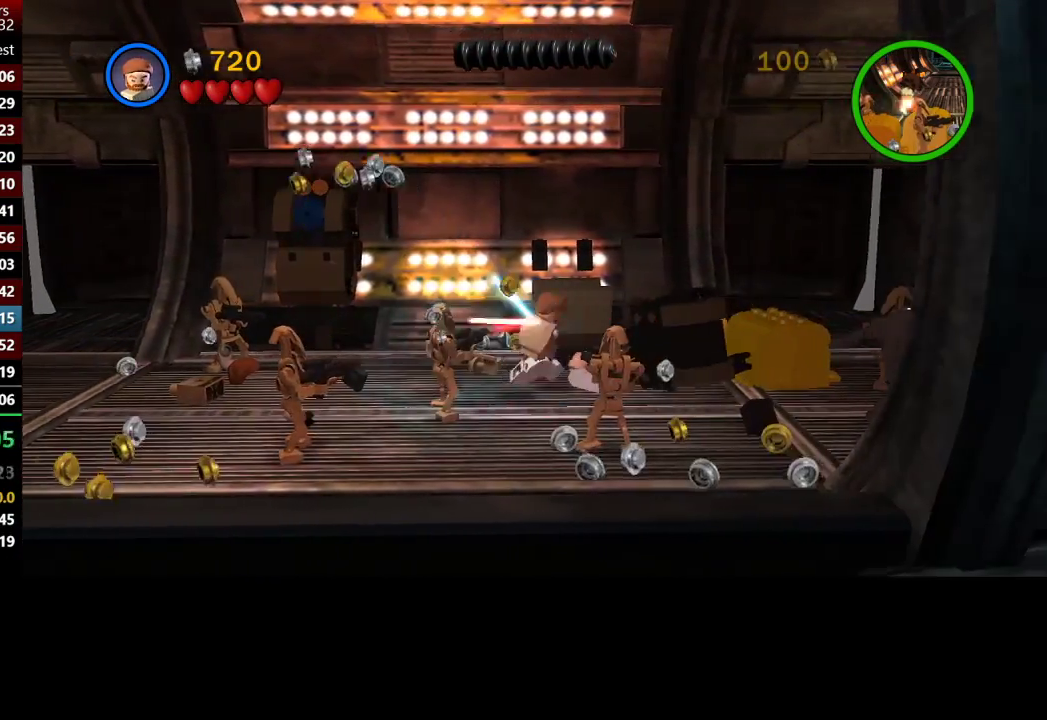
{"buttons": ["A"], "left_stick": "right", "right_stick": "center", "events": [[83, "A", "down"], [217, "A", "up"], [417, "A", "down"]]}
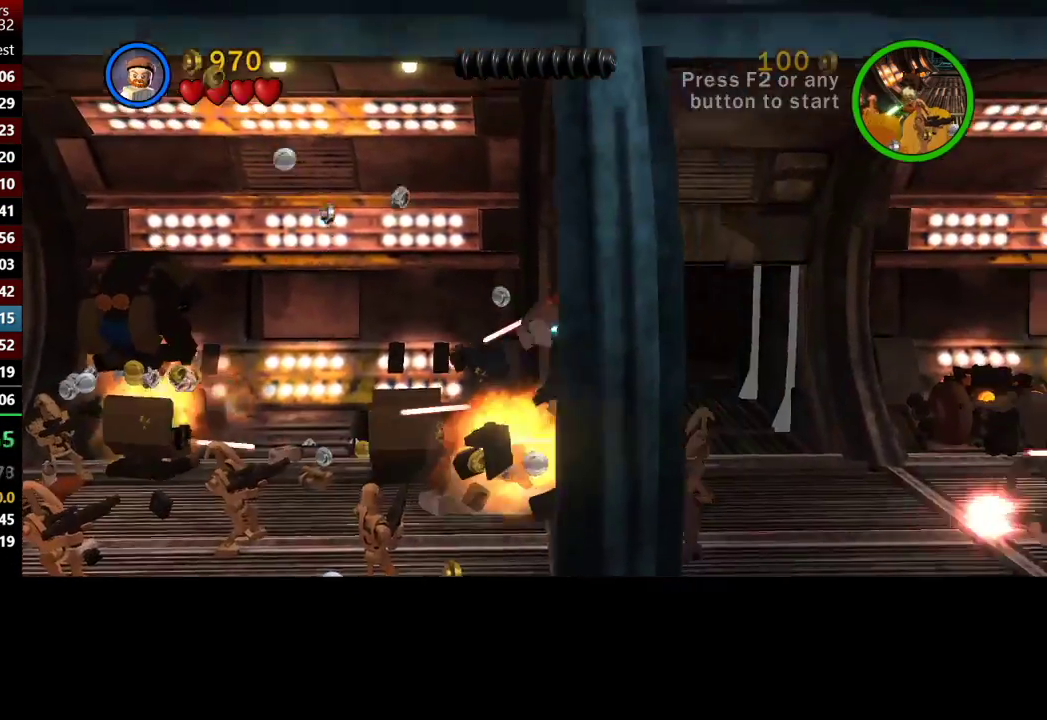
{"buttons": [], "left_stick": "right", "right_stick": "center", "events": [[83, "A", "up"]]}
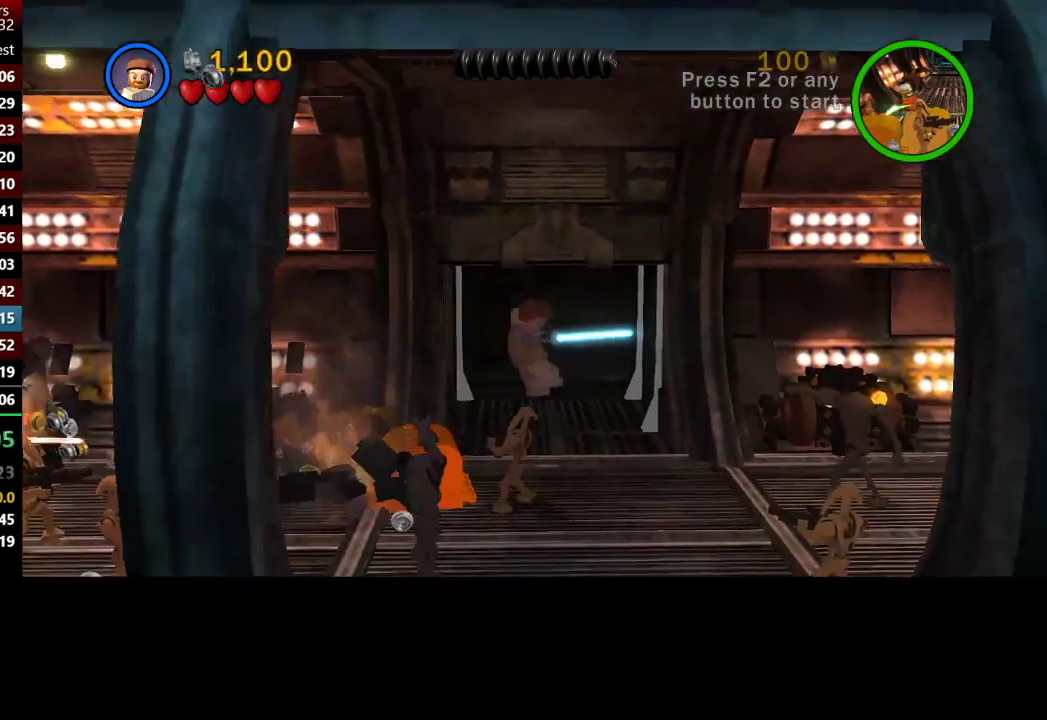
{"buttons": ["A"], "left_stick": "right", "right_stick": "center", "events": [[417, "A", "down"]]}
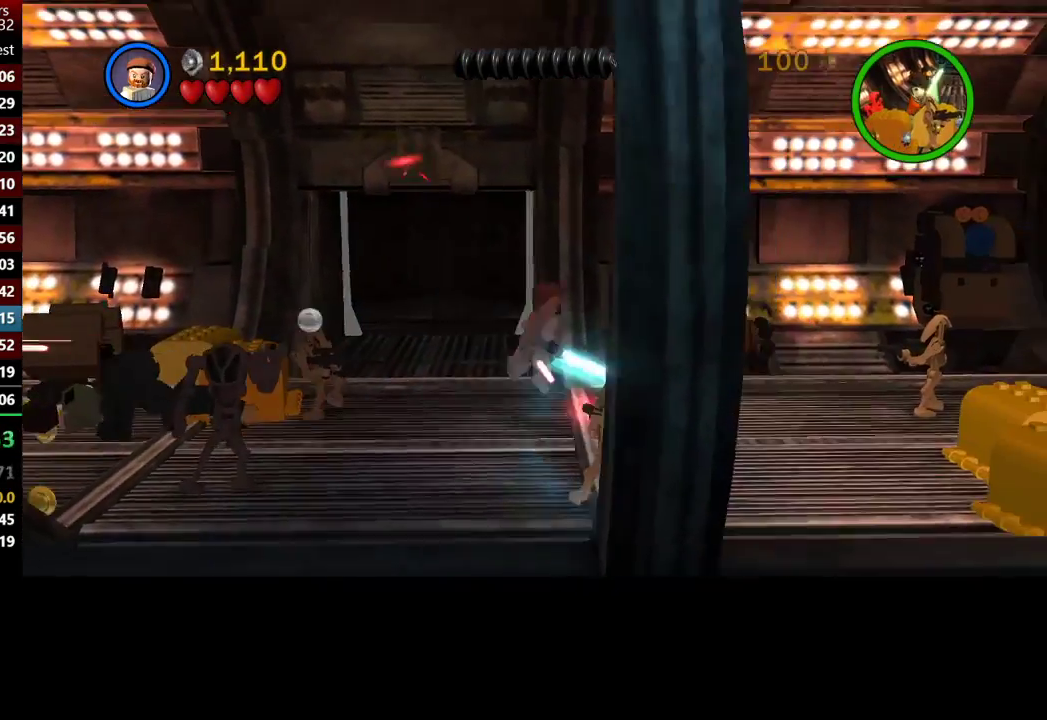
{"buttons": [], "left_stick": "right", "right_stick": "center", "events": [[17, "A", "up"], [283, "A", "down"], [450, "A", "up"]]}
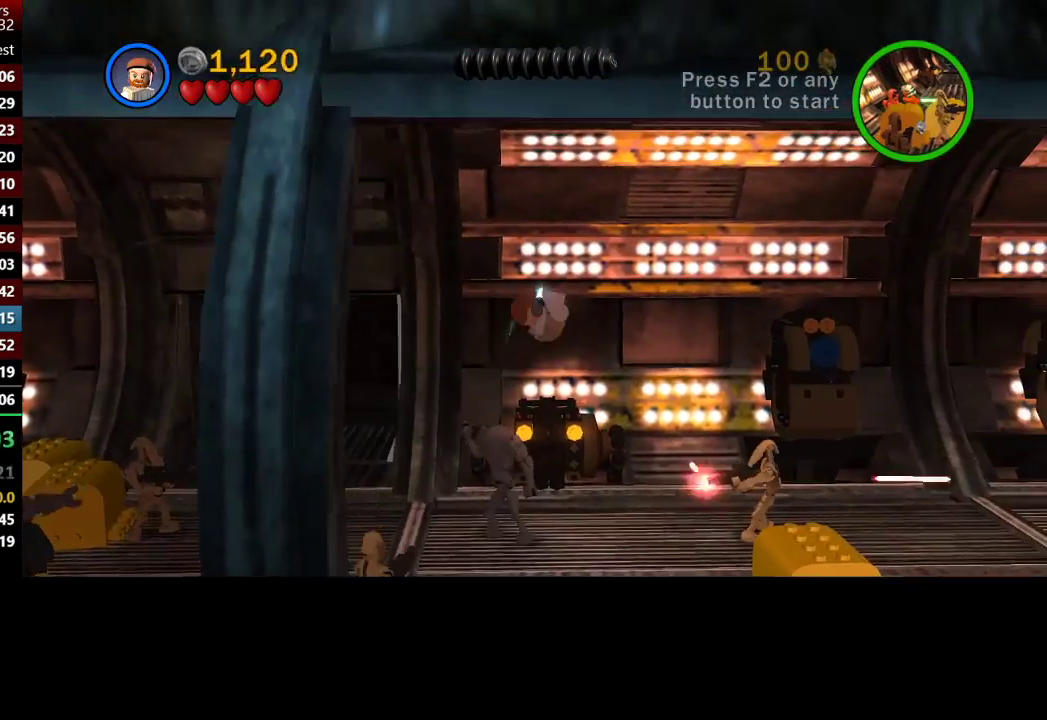
{"buttons": [], "left_stick": "right", "right_stick": "center", "events": []}
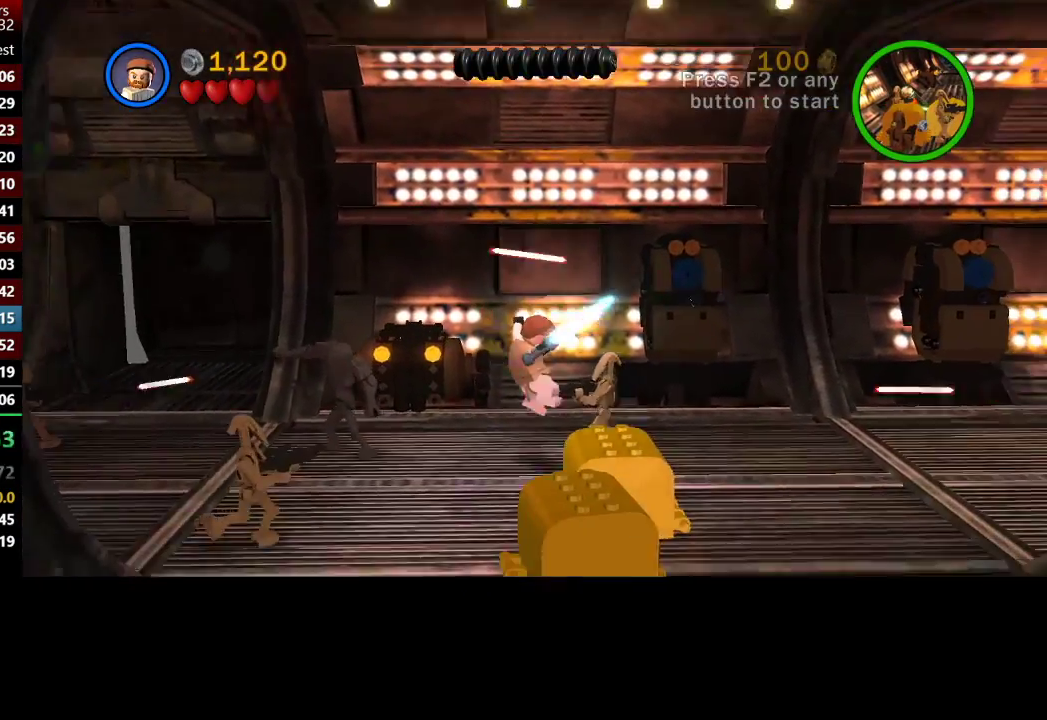
{"buttons": [], "left_stick": "right", "right_stick": "center", "events": [[50, "A", "down"], [150, "A", "up"], [250, "A", "down"], [350, "A", "up"]]}
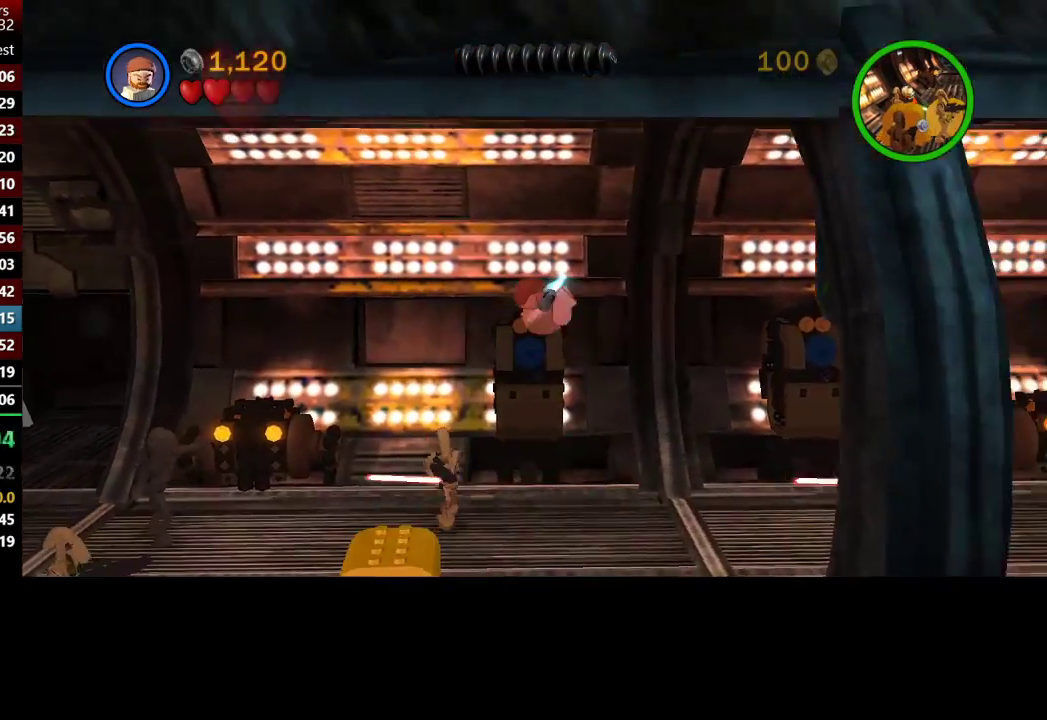
{"buttons": [], "left_stick": "right", "right_stick": "center", "events": []}
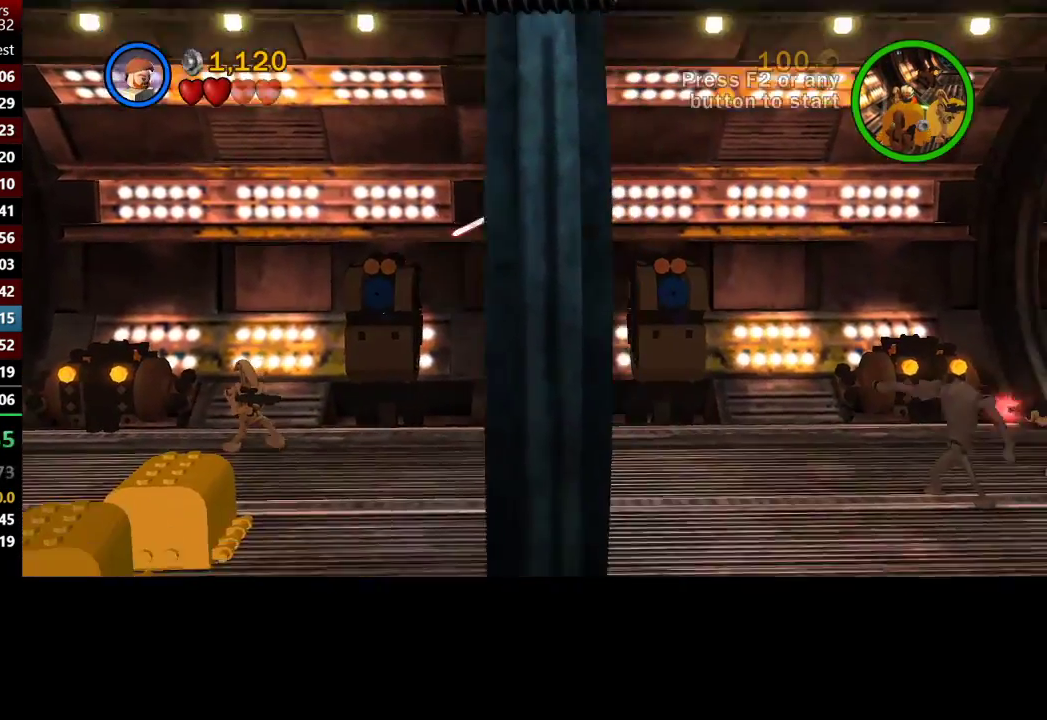
{"buttons": [], "left_stick": "right", "right_stick": "center", "events": [[150, "A", "down"], [317, "A", "up"]]}
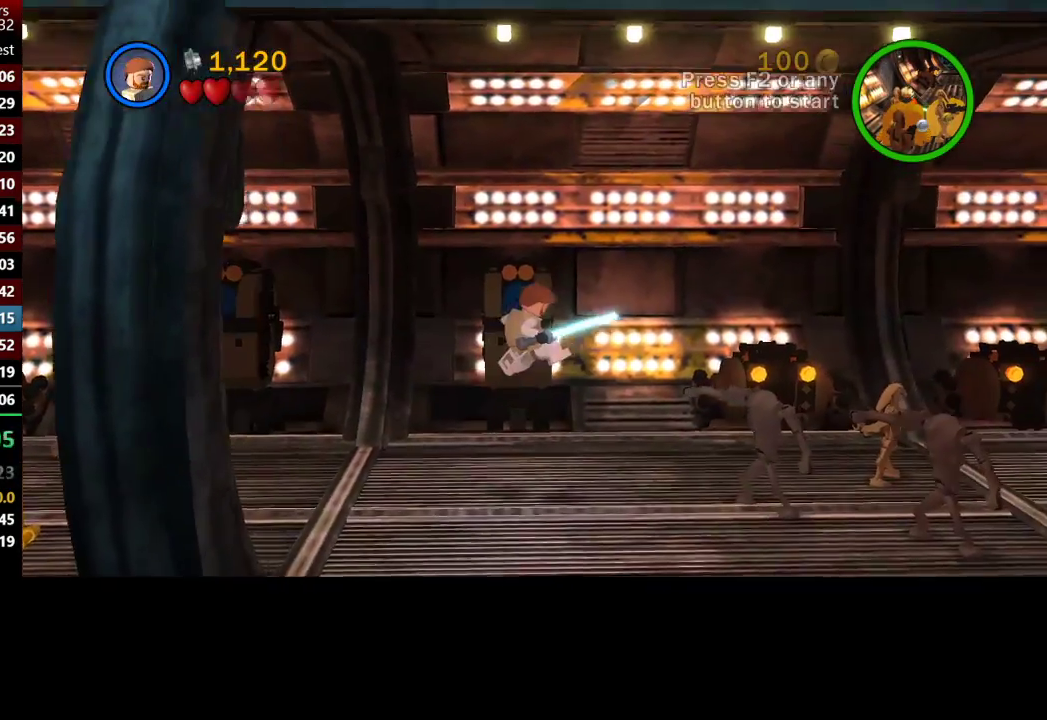
{"buttons": ["B"], "left_stick": "right", "right_stick": "center", "events": [[117, "A", "down"], [317, "A", "up"], [417, "B", "down"]]}
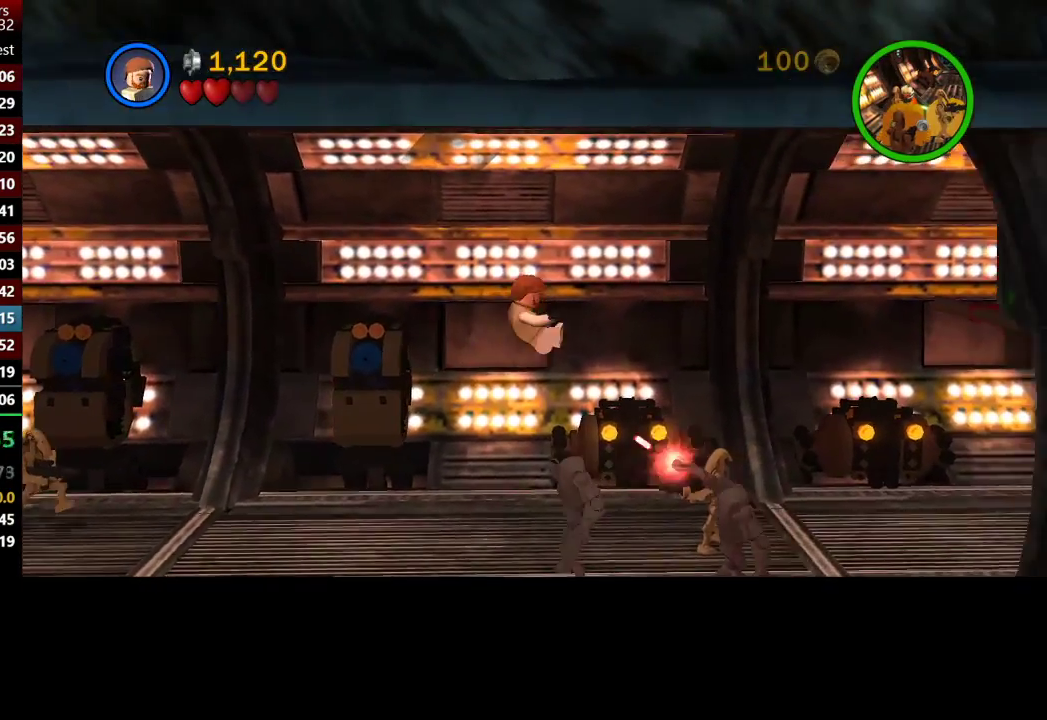
{"buttons": ["A"], "left_stick": "right", "right_stick": "center", "events": [[67, "B", "up"], [367, "A", "down"]]}
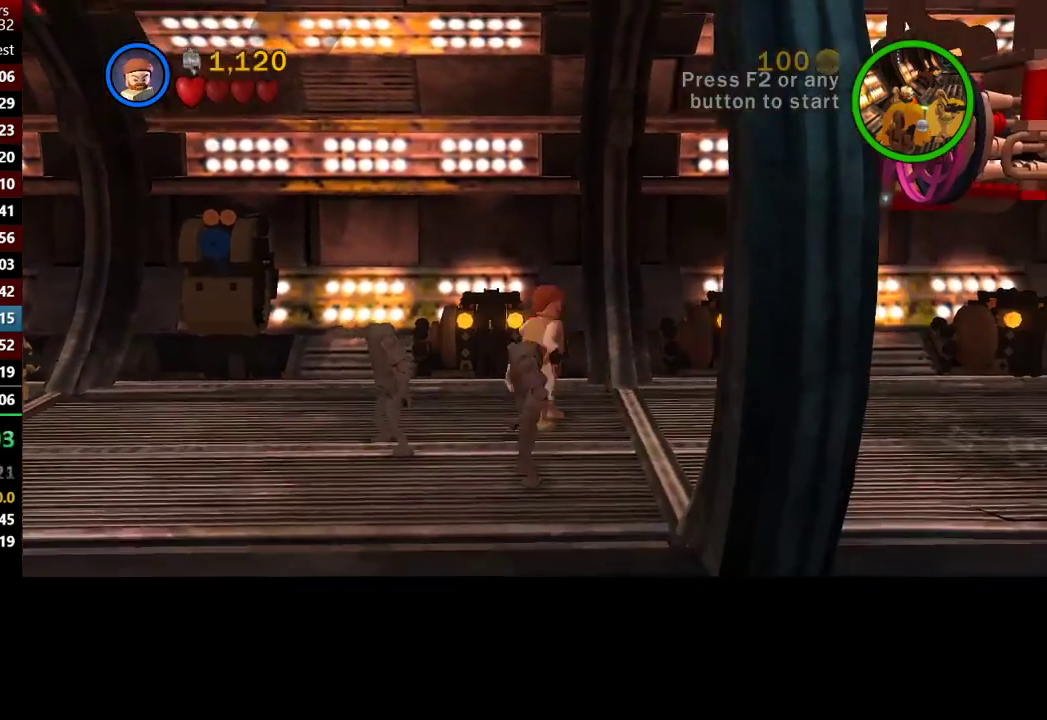
{"buttons": [], "left_stick": "right", "right_stick": "center", "events": [[17, "A", "up"], [83, "A", "down"], [167, "A", "up"]]}
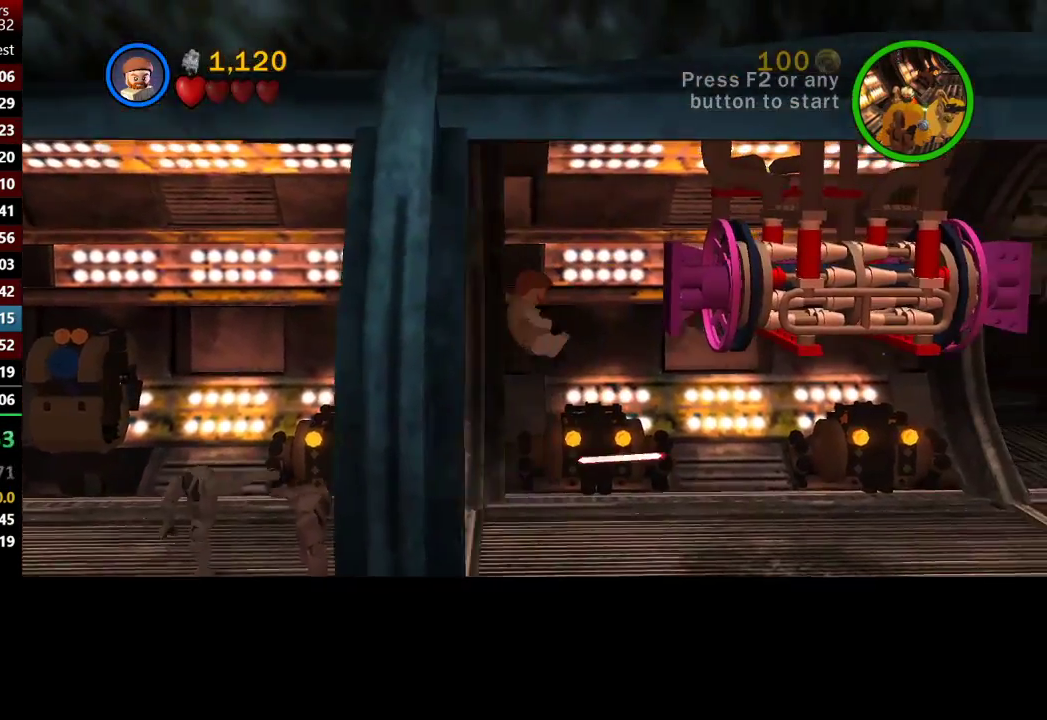
{"buttons": ["B"], "left_stick": "right", "right_stick": "center", "events": [[33, "left_stick", "down-right"], [317, "left_stick", "right"], [417, "B", "down"]]}
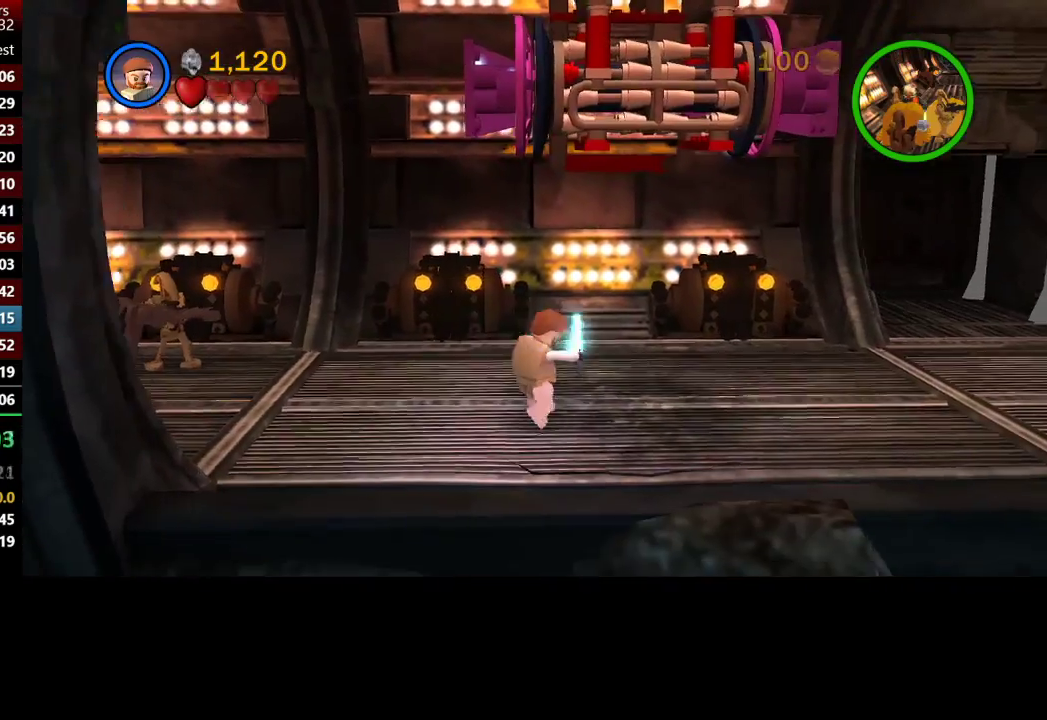
{"buttons": ["B"], "left_stick": "right", "right_stick": "center", "events": [[133, "left_stick", "up-left"], [300, "B", "up"], [350, "B", "down"], [350, "left_stick", "right"]]}
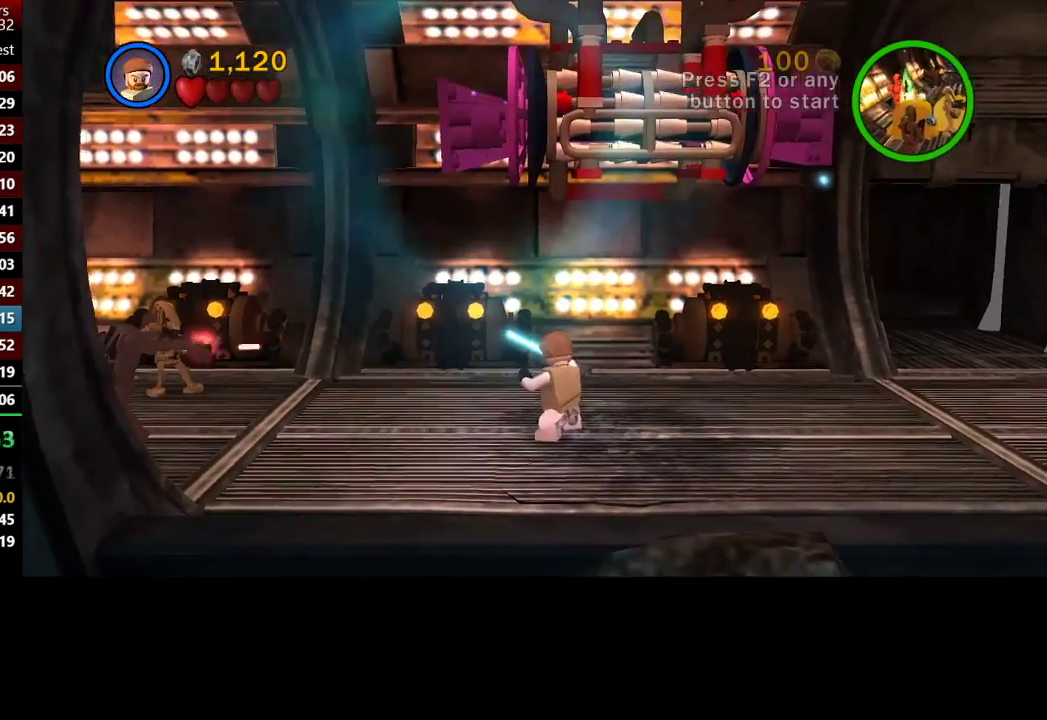
{"buttons": [], "left_stick": "right", "right_stick": "center", "events": [[250, "B", "up"], [300, "left_stick", "up-right"], [483, "left_stick", "right"]]}
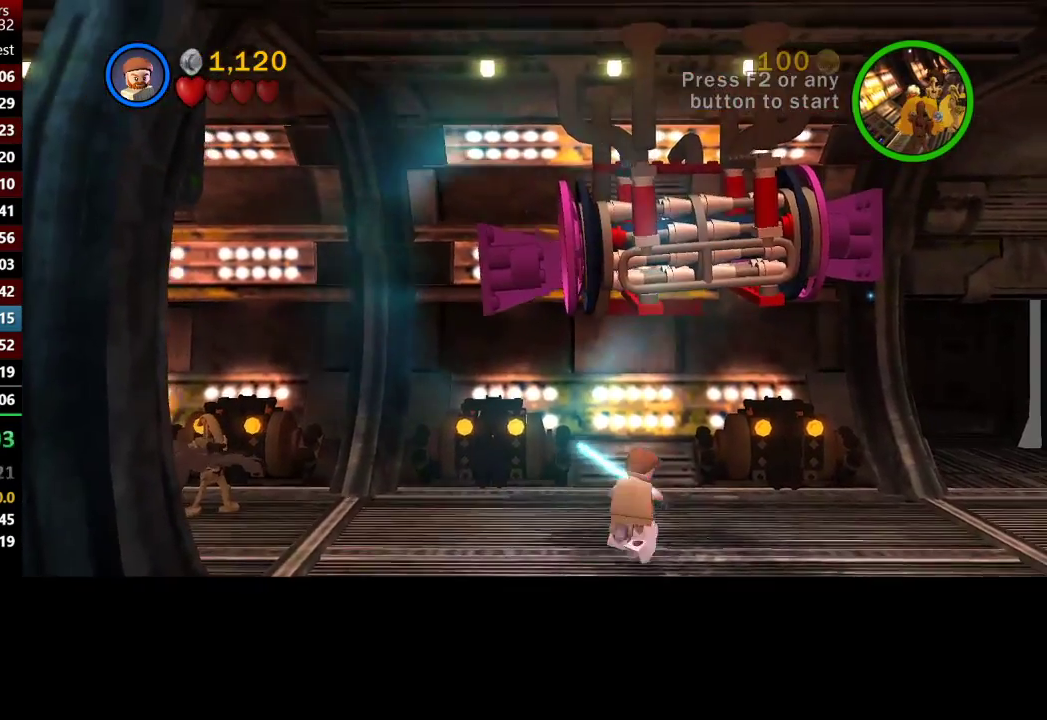
{"buttons": ["B"], "left_stick": "right", "right_stick": "center", "events": [[333, "B", "down"]]}